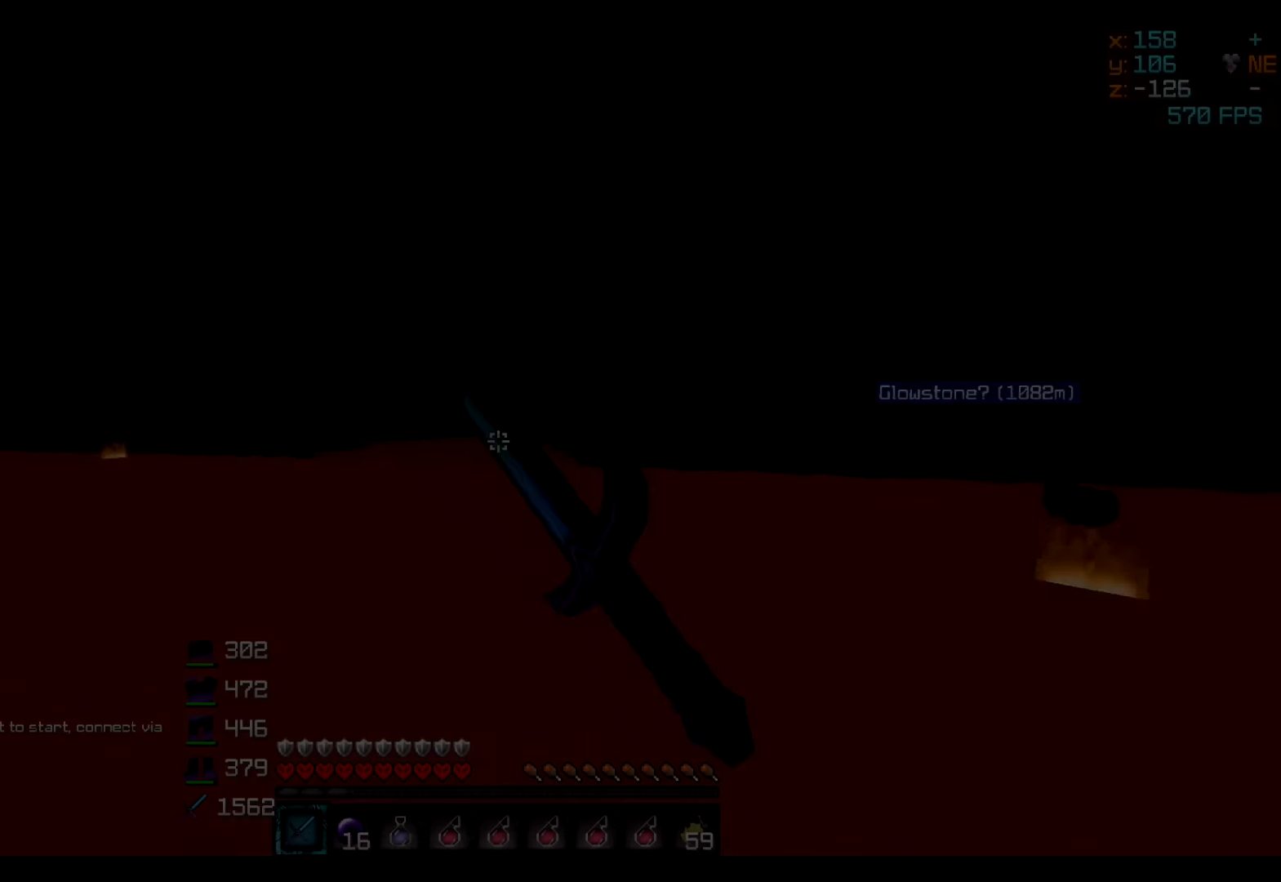
Gameplay with keyboard; each line is a JSON object with the keys held at the frame after it. "events" lists presses ("down") and releases ("up") of "a", "d", "s" and "w" between this image and that frame as [ms after this image, input, new state], when the widget could be followed in between. No other keys are recorded. Mouse input is not recorded.
{"keys": ["w"], "events": []}
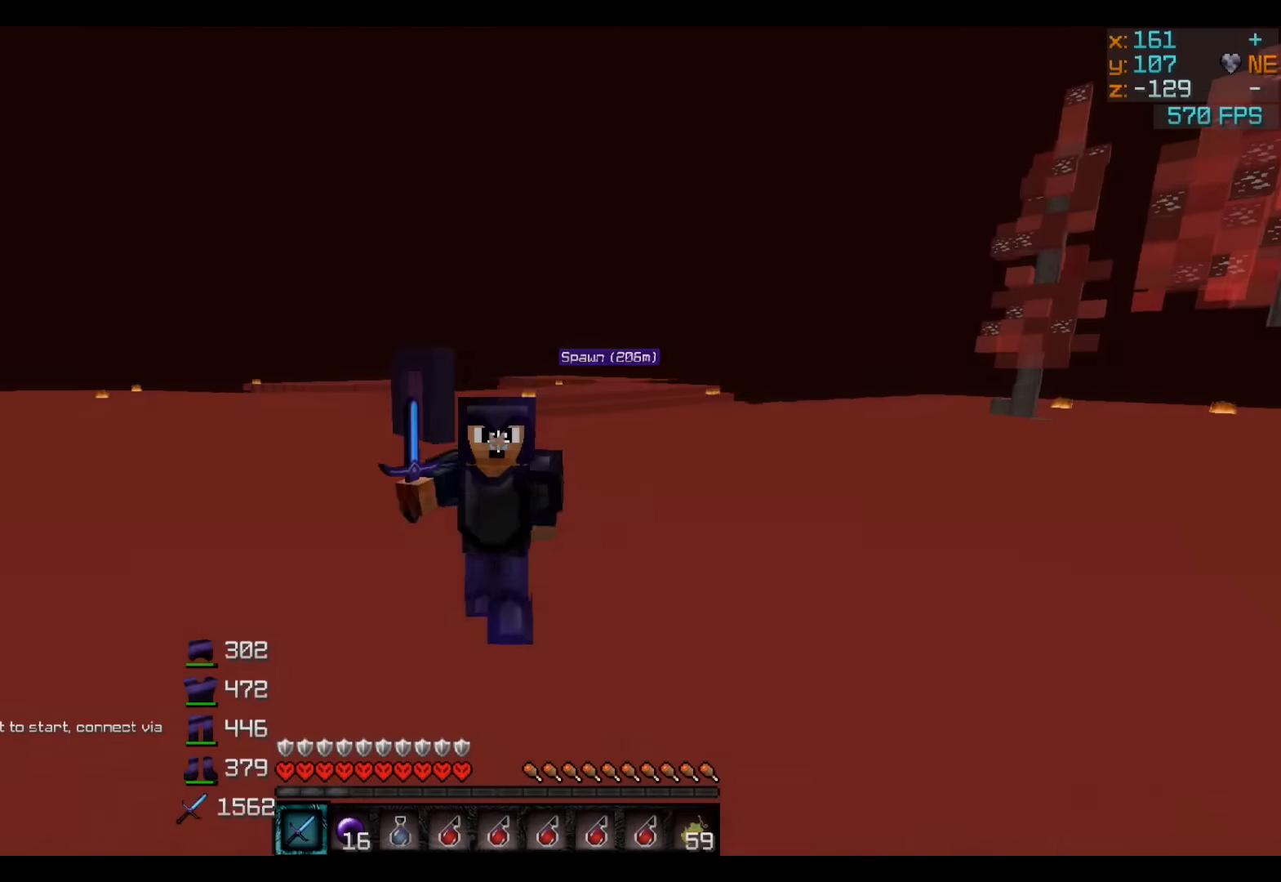
{"keys": ["w"], "events": []}
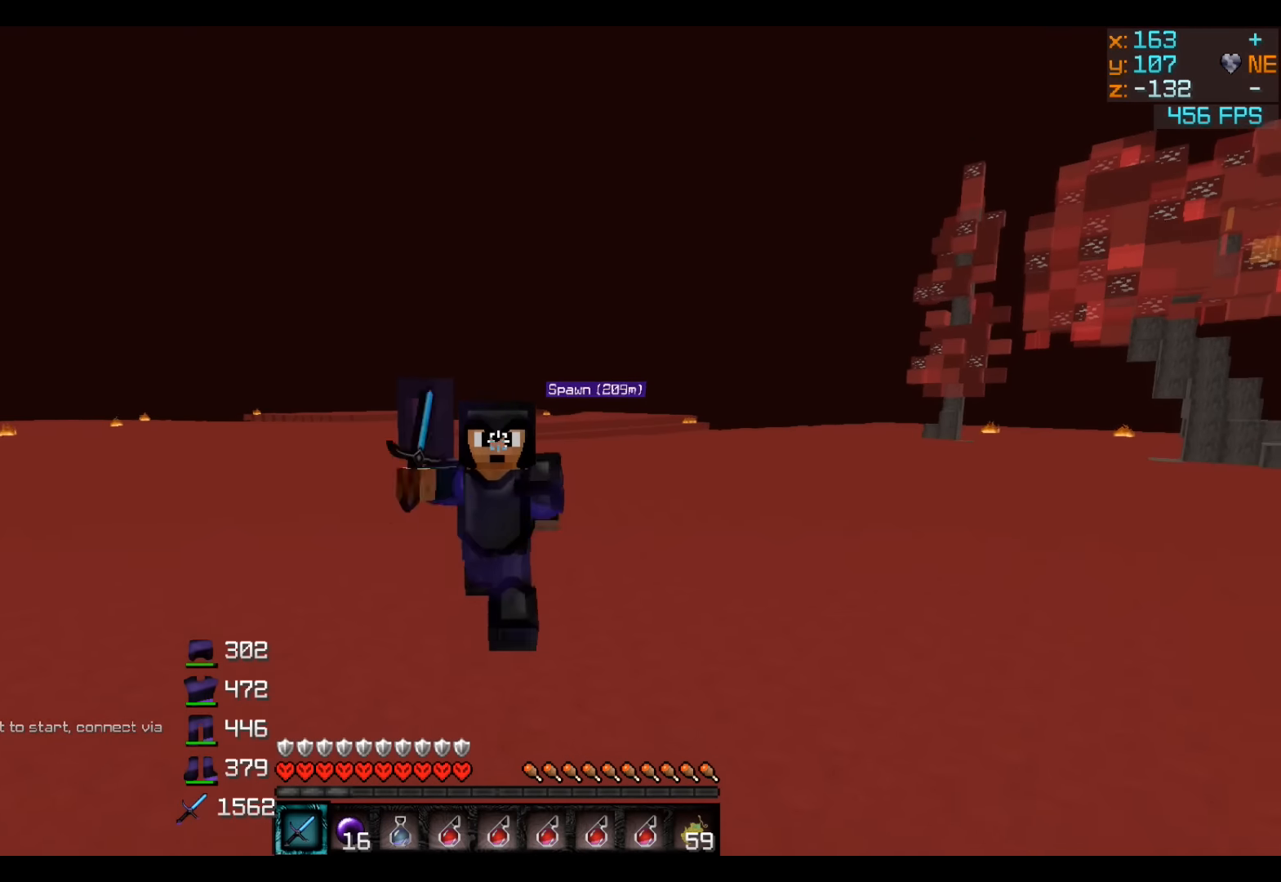
{"keys": ["w"], "events": []}
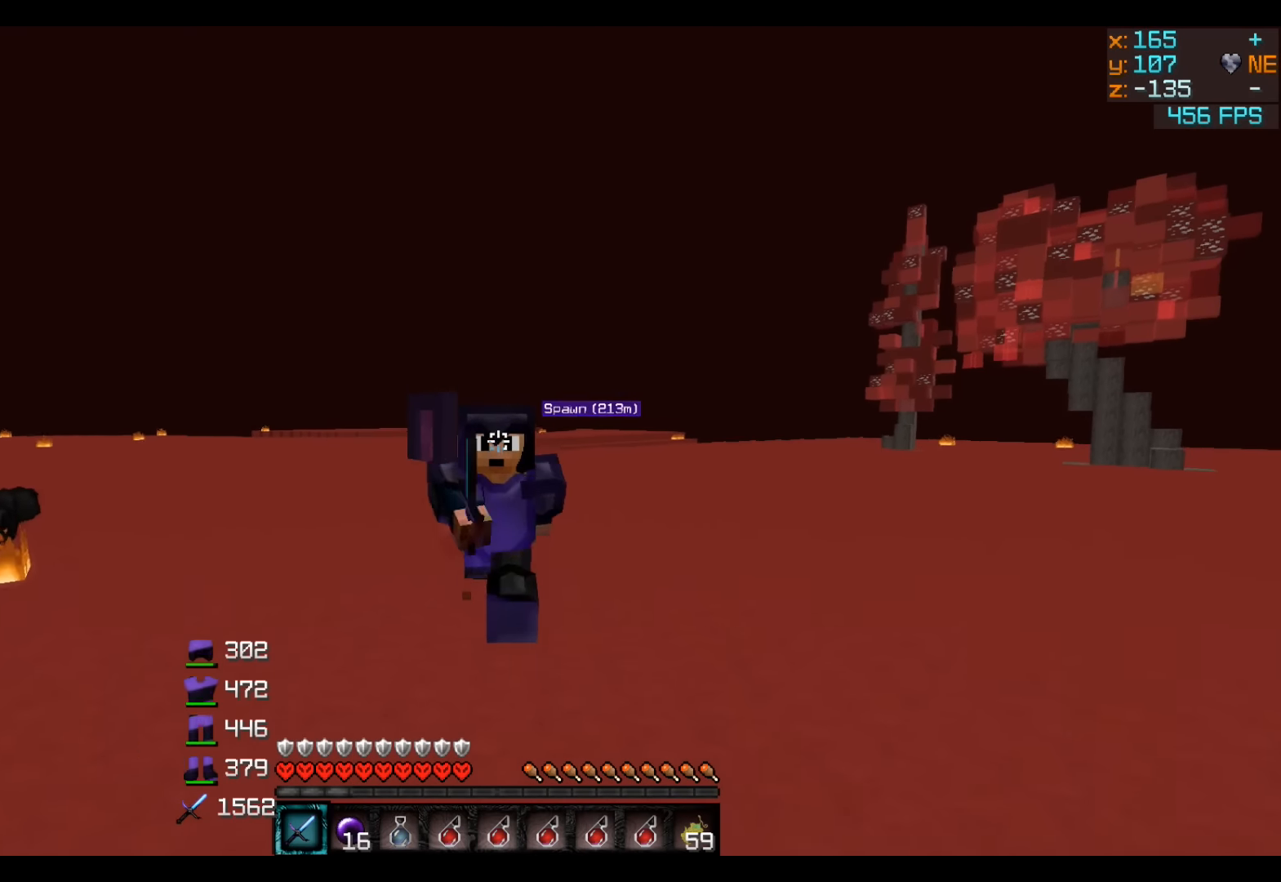
{"keys": ["w"], "events": []}
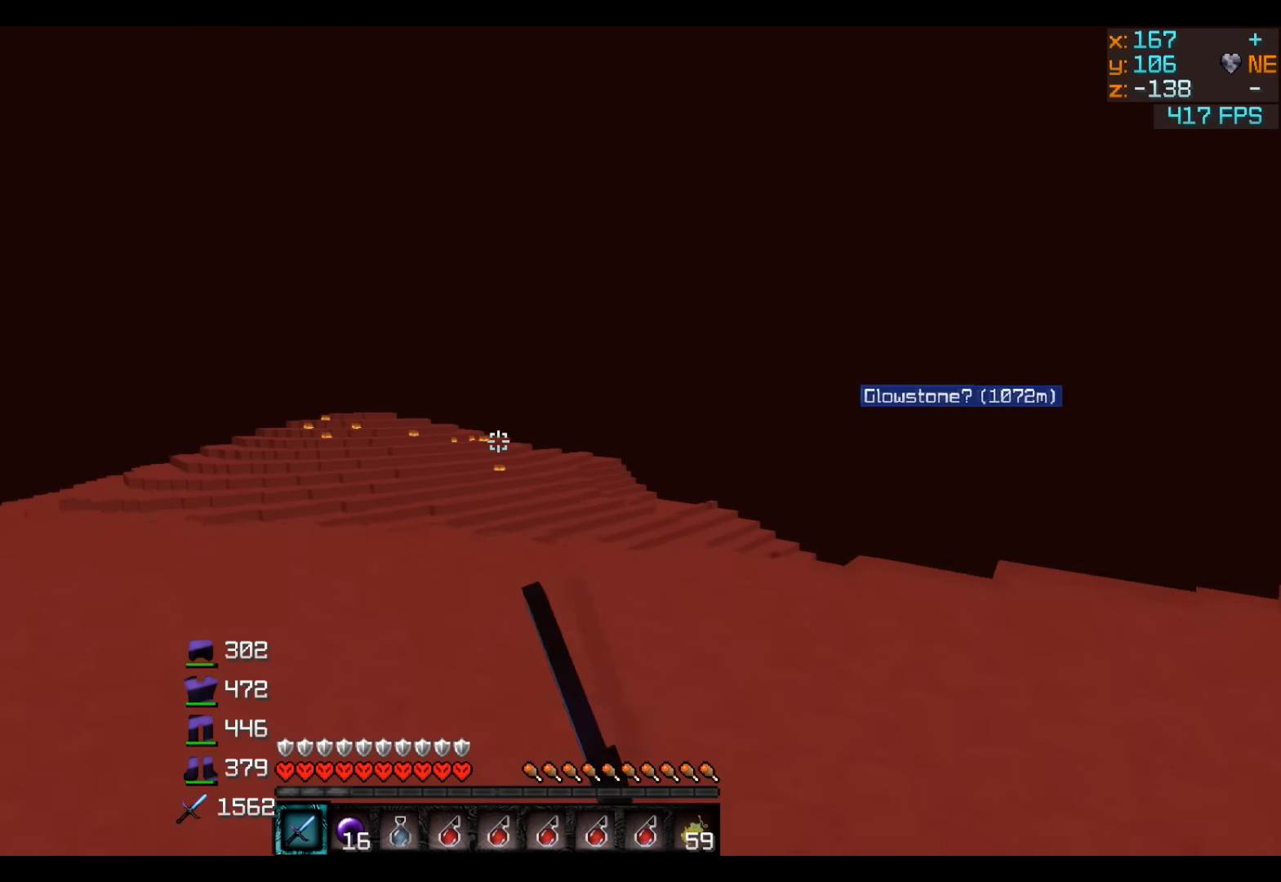
{"keys": ["w"], "events": []}
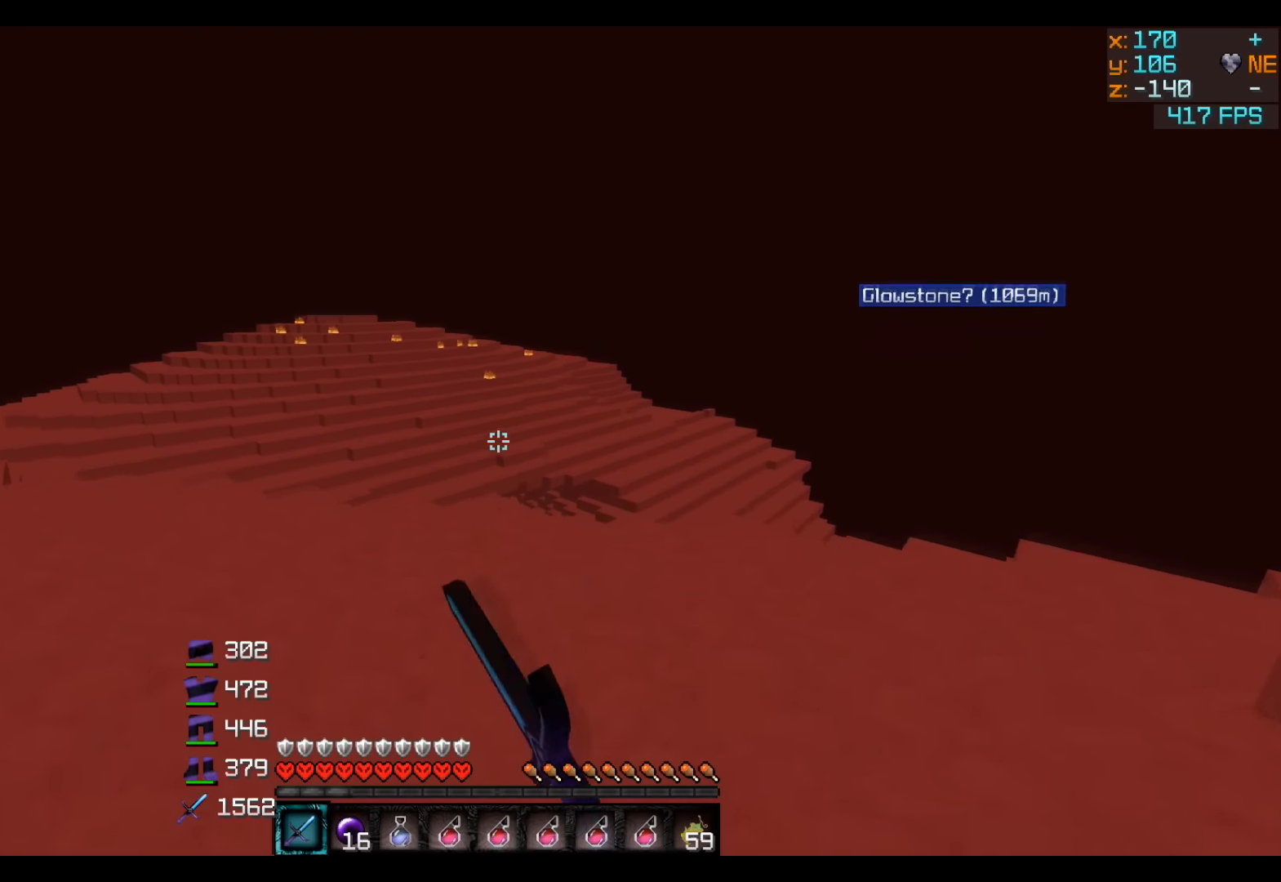
{"keys": ["a", "w"], "events": [[266, "a", "down"]]}
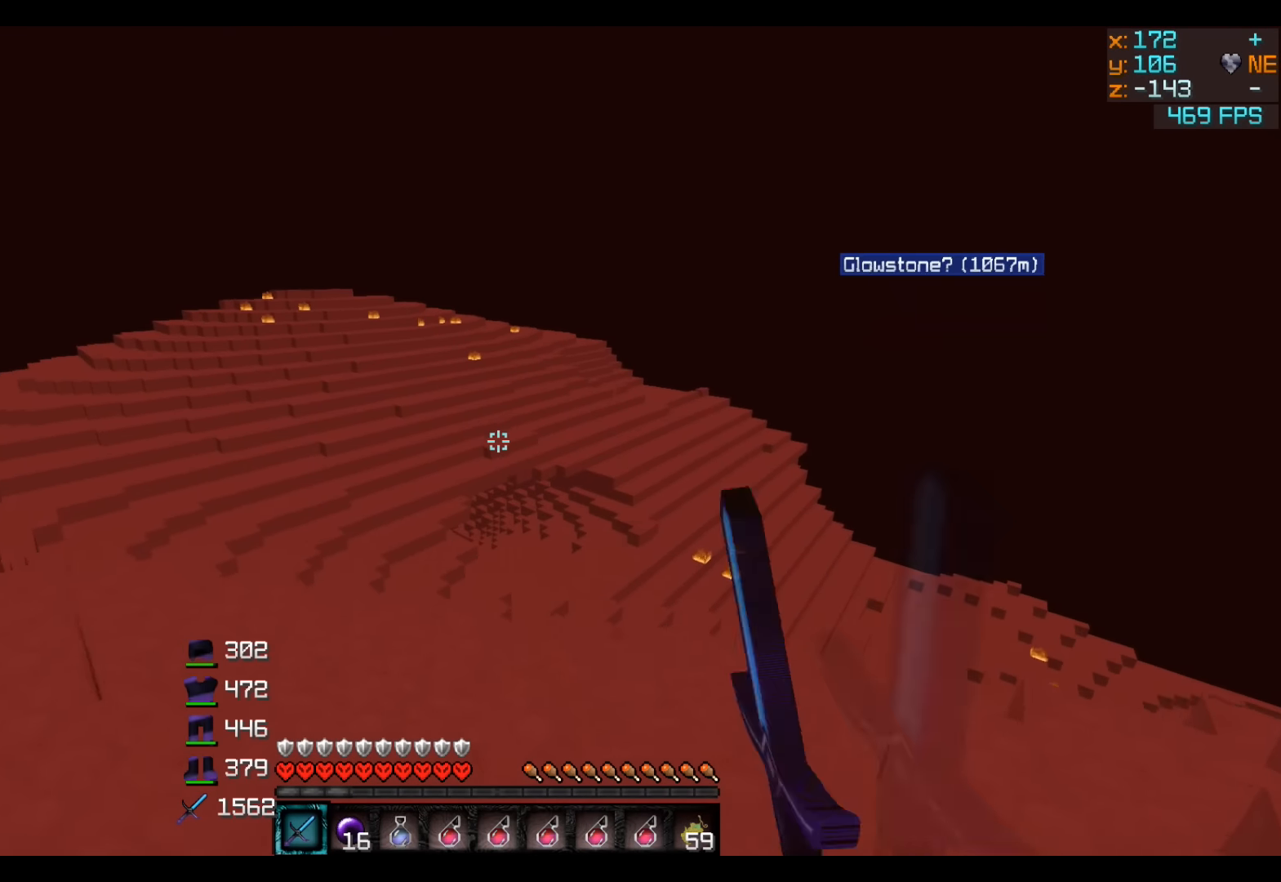
{"keys": ["w"], "events": [[283, "a", "up"]]}
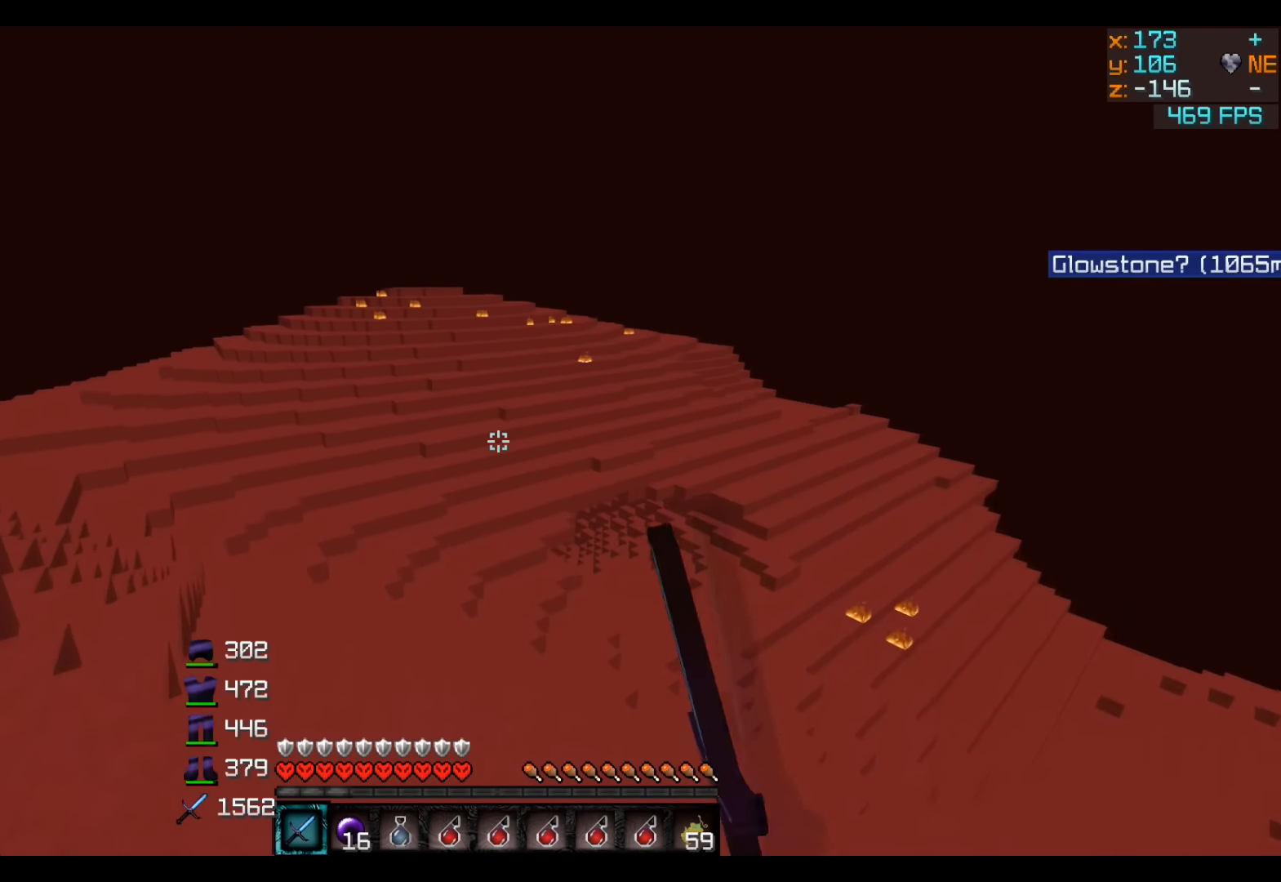
{"keys": ["w"], "events": [[16, "a", "down"], [283, "a", "up"]]}
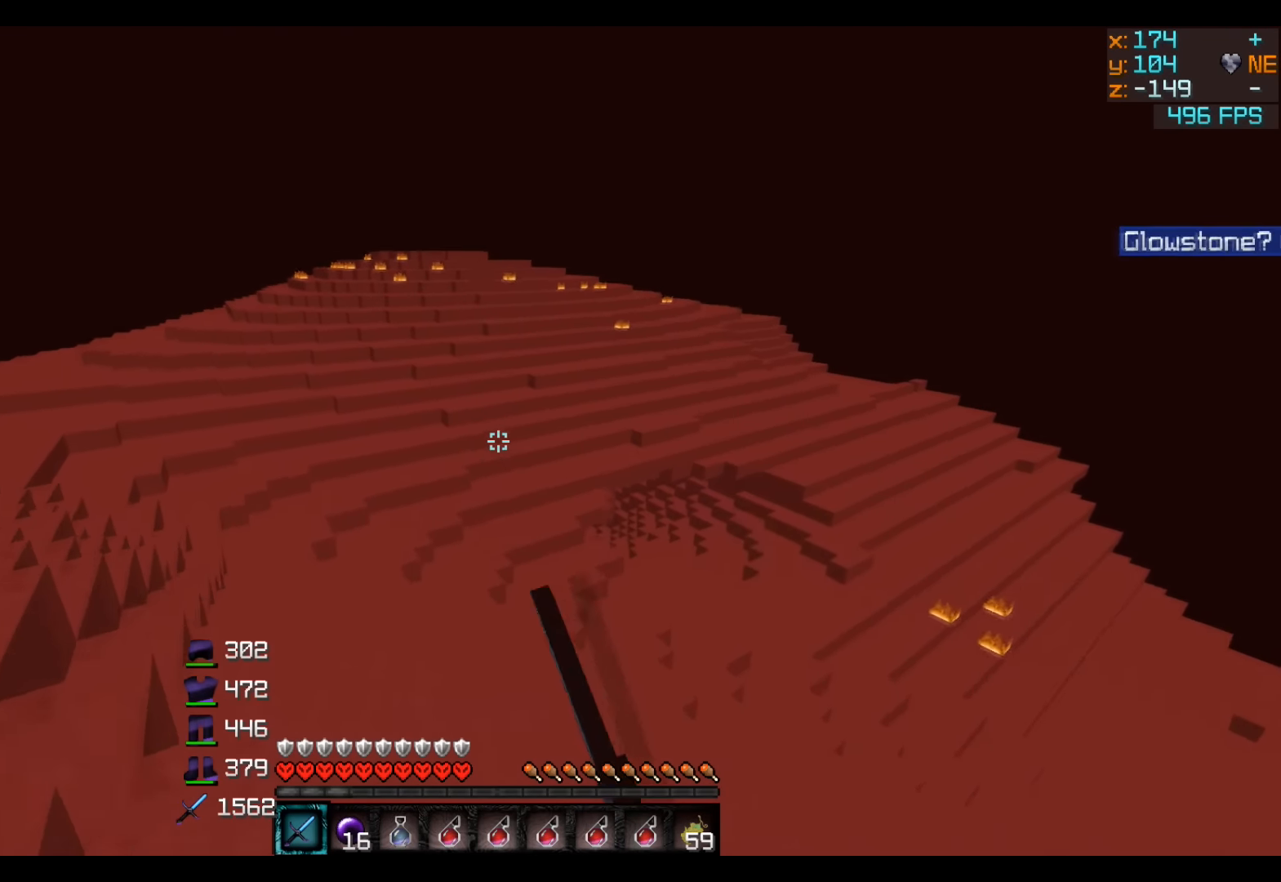
{"keys": ["a", "w"], "events": [[266, "a", "down"]]}
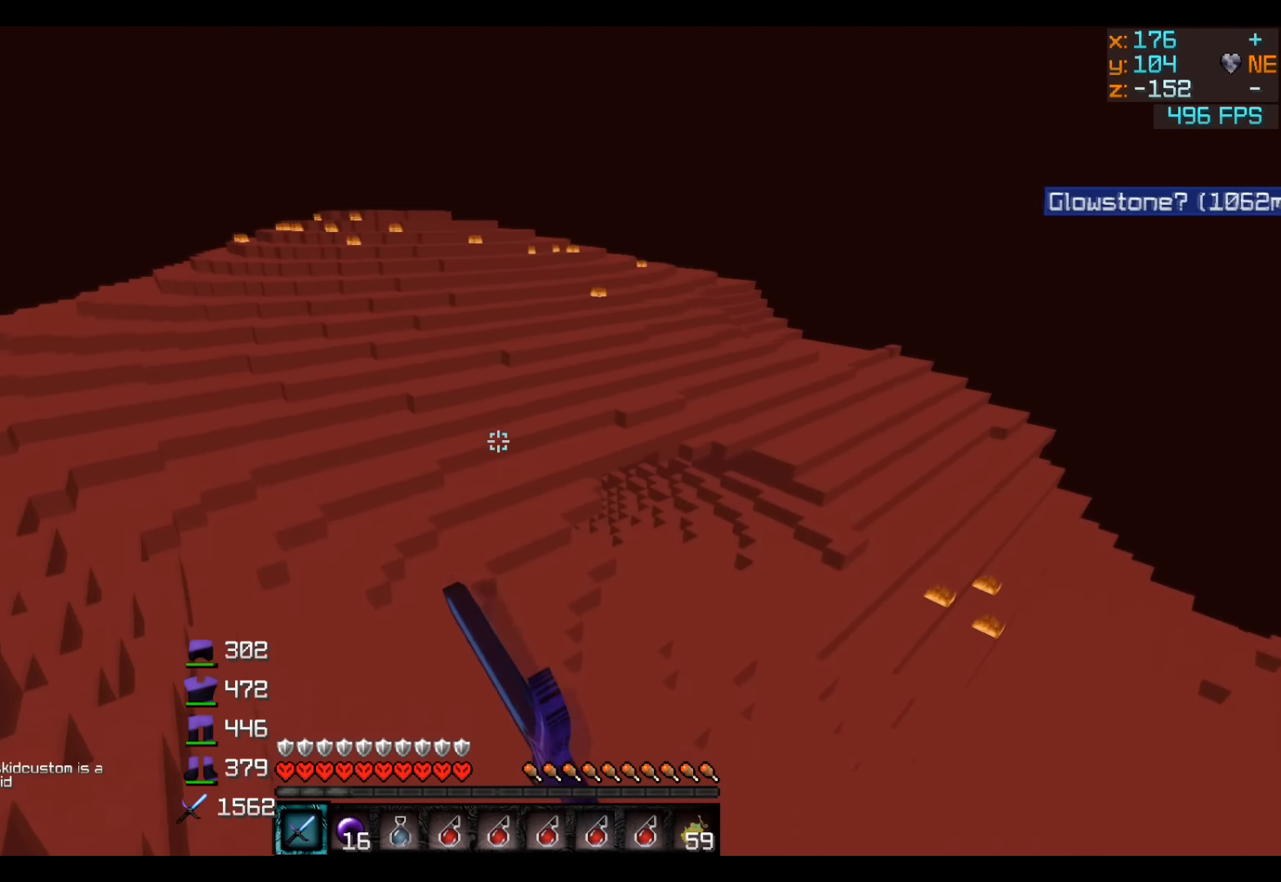
{"keys": ["w"], "events": [[233, "a", "up"]]}
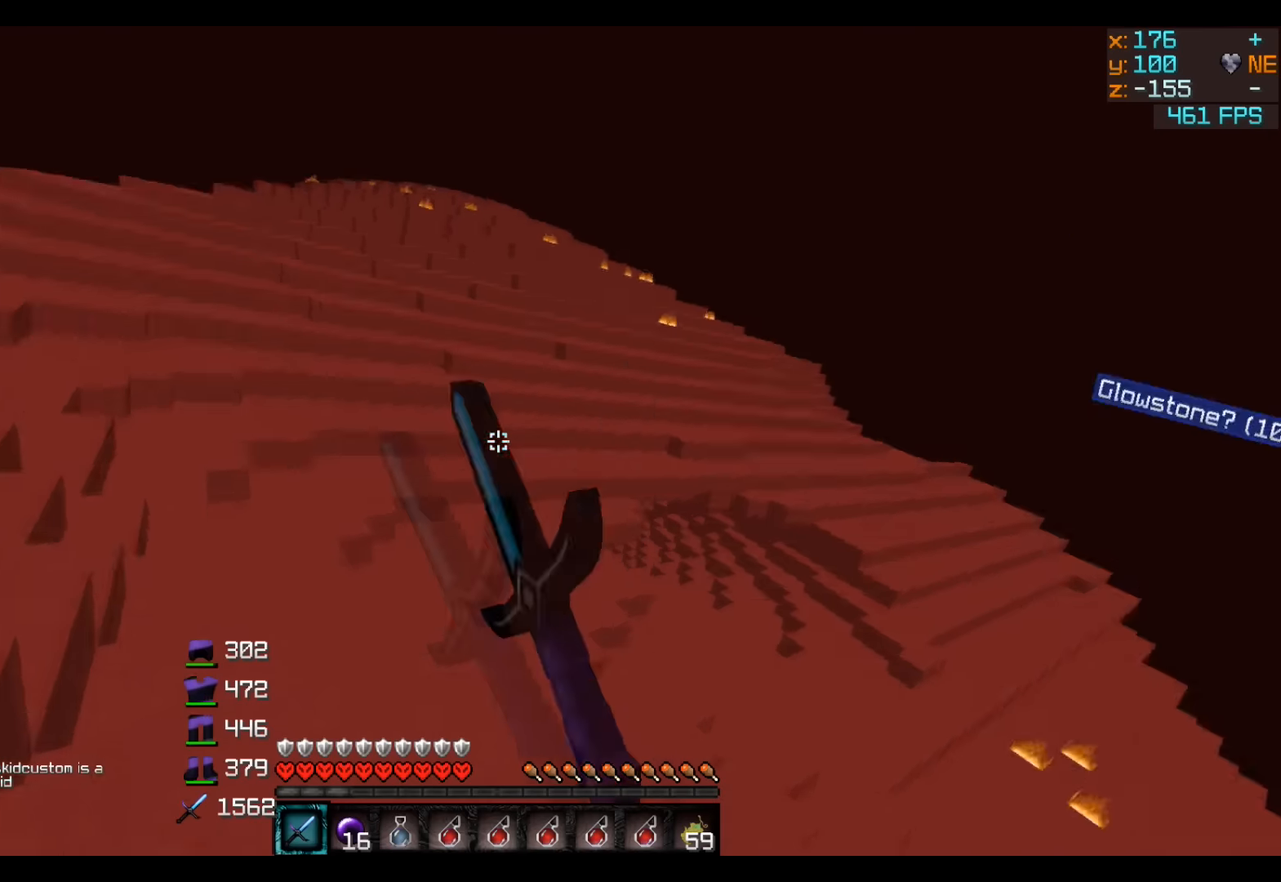
{"keys": ["w"], "events": []}
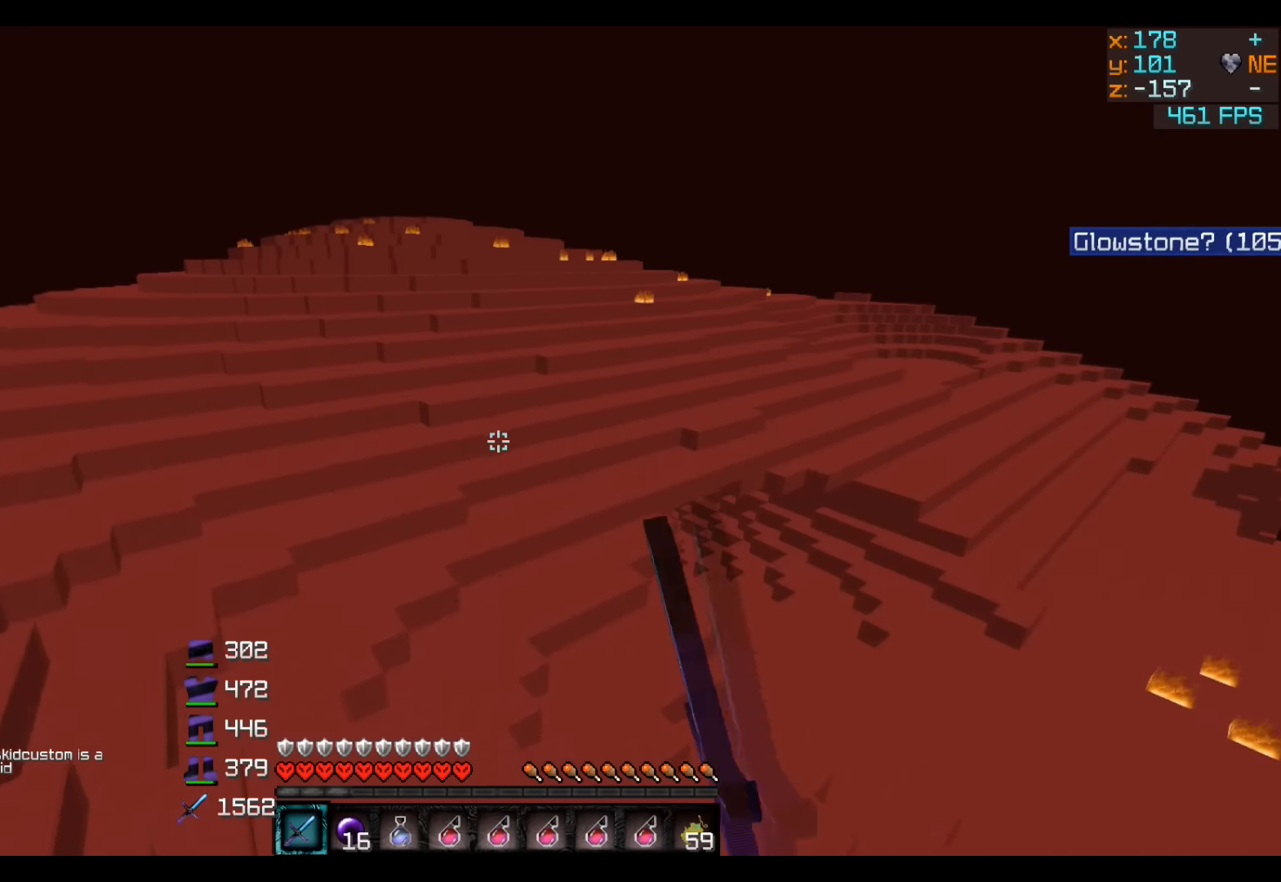
{"keys": ["w"], "events": []}
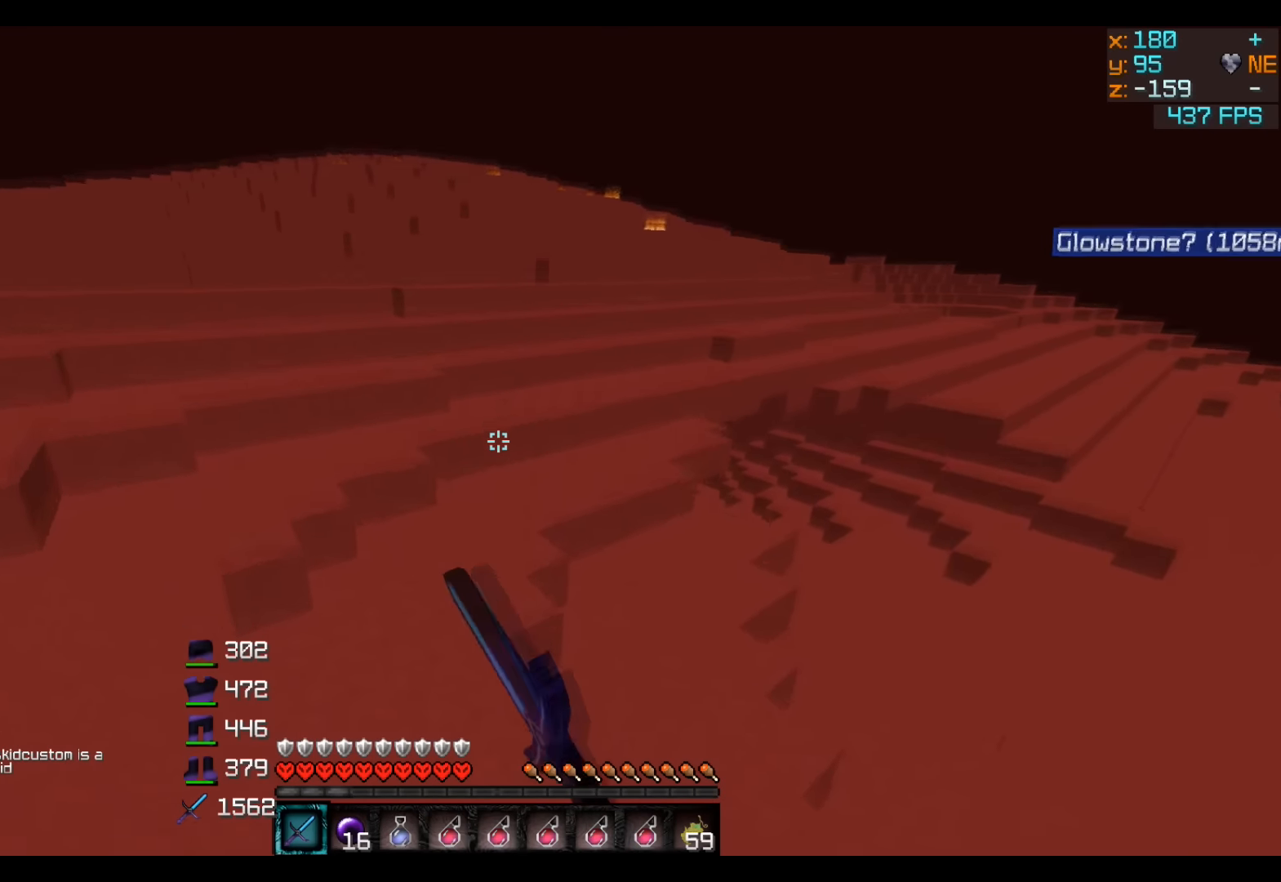
{"keys": ["w"], "events": []}
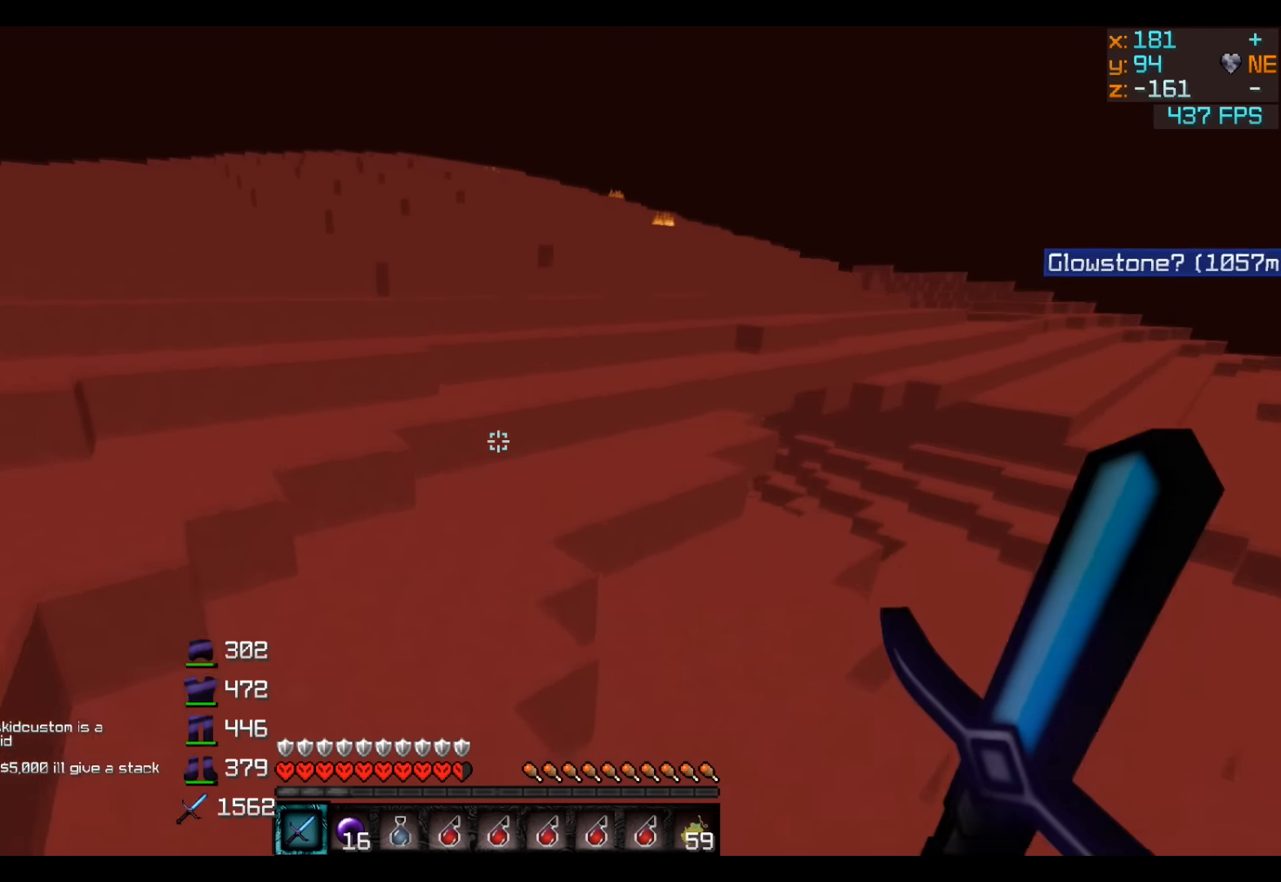
{"keys": ["w"], "events": []}
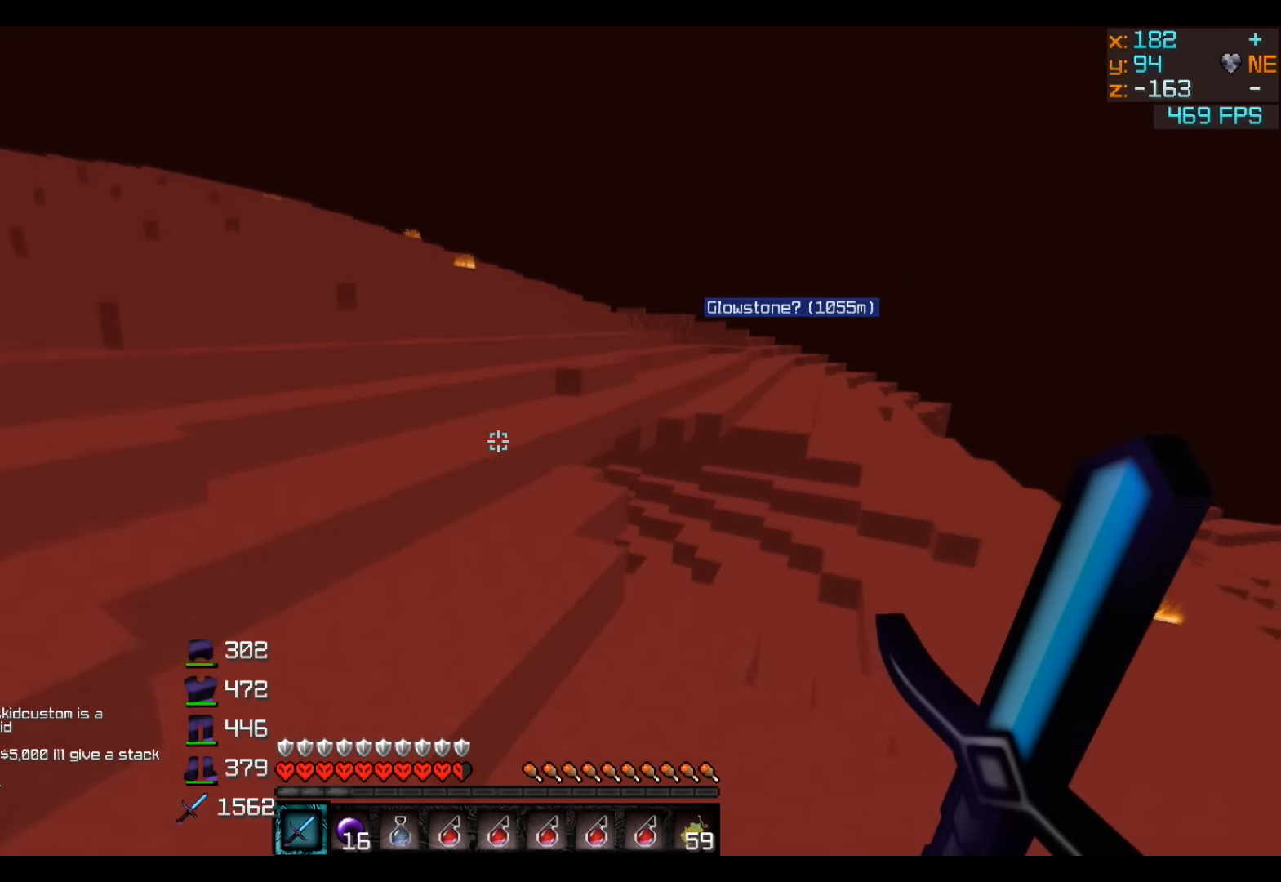
{"keys": ["w"], "events": []}
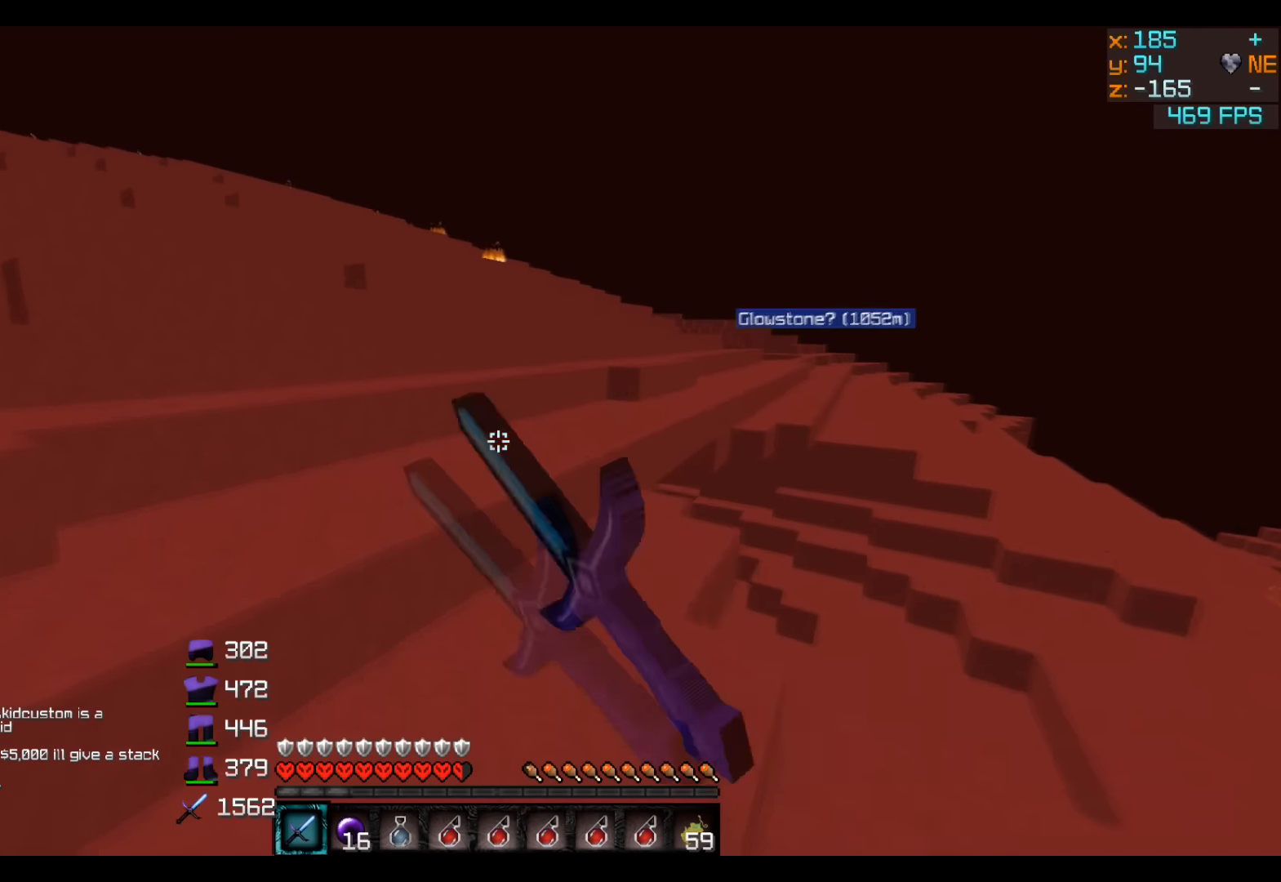
{"keys": ["w"], "events": [[67, "a", "down"], [317, "a", "up"]]}
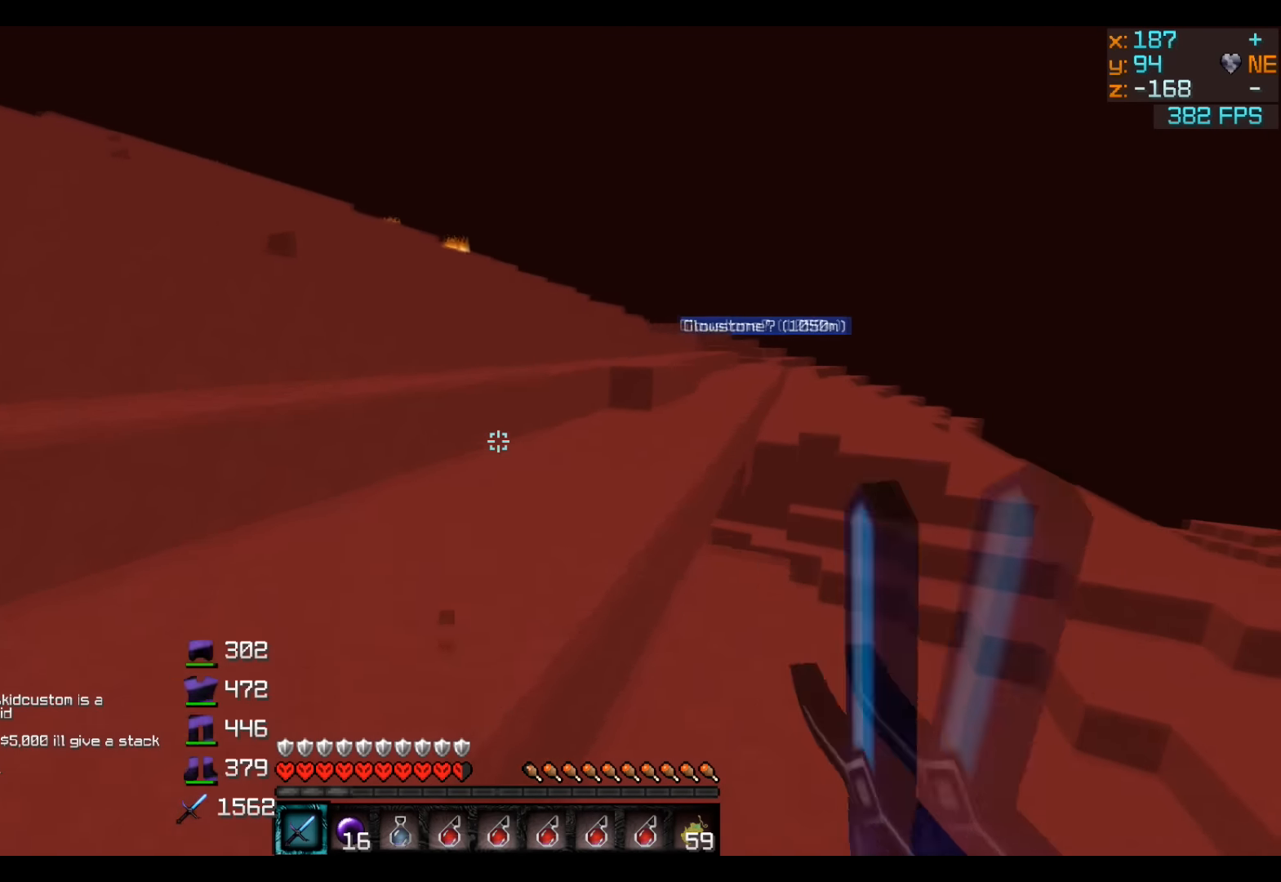
{"keys": ["w"], "events": [[67, "d", "down"], [267, "d", "up"]]}
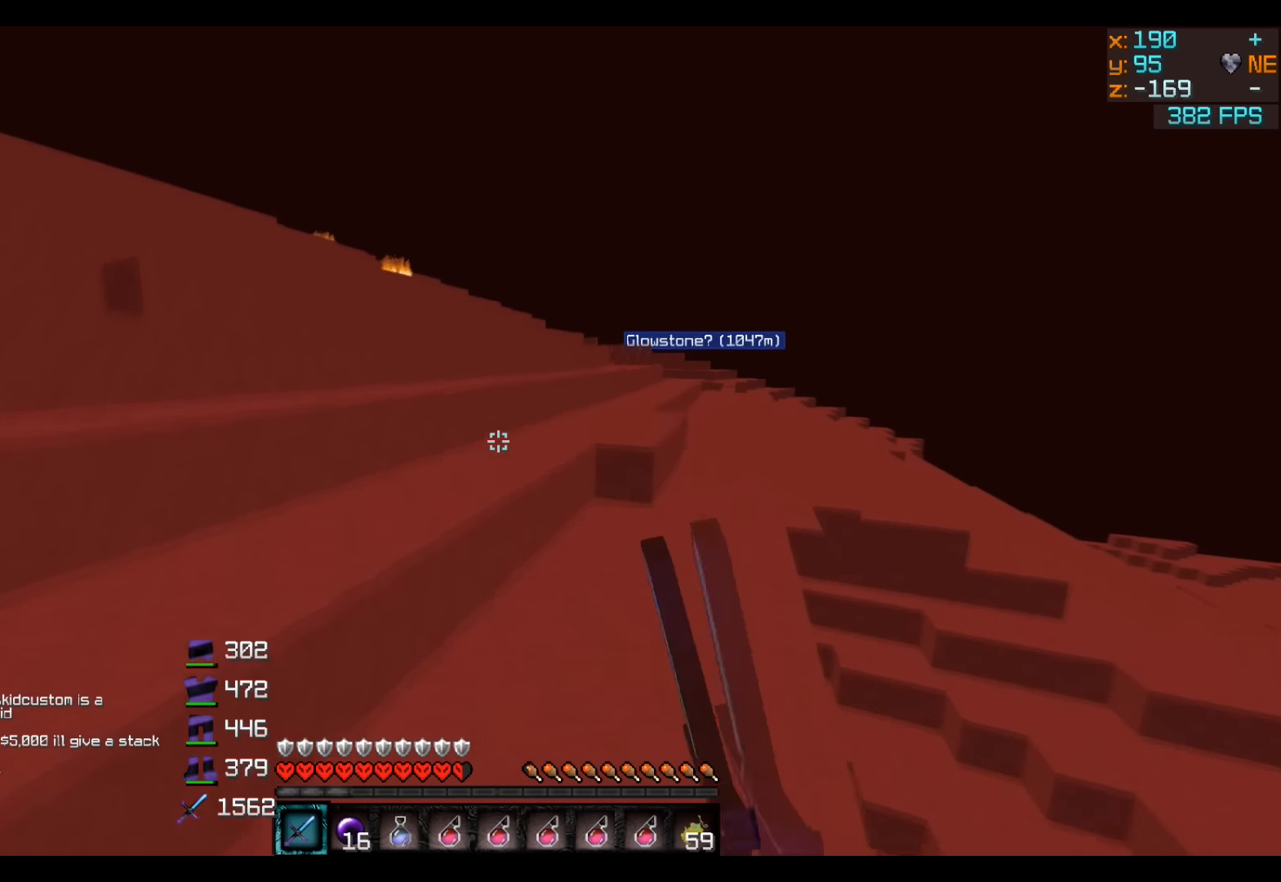
{"keys": ["w"], "events": [[17, "d", "down"], [267, "d", "up"]]}
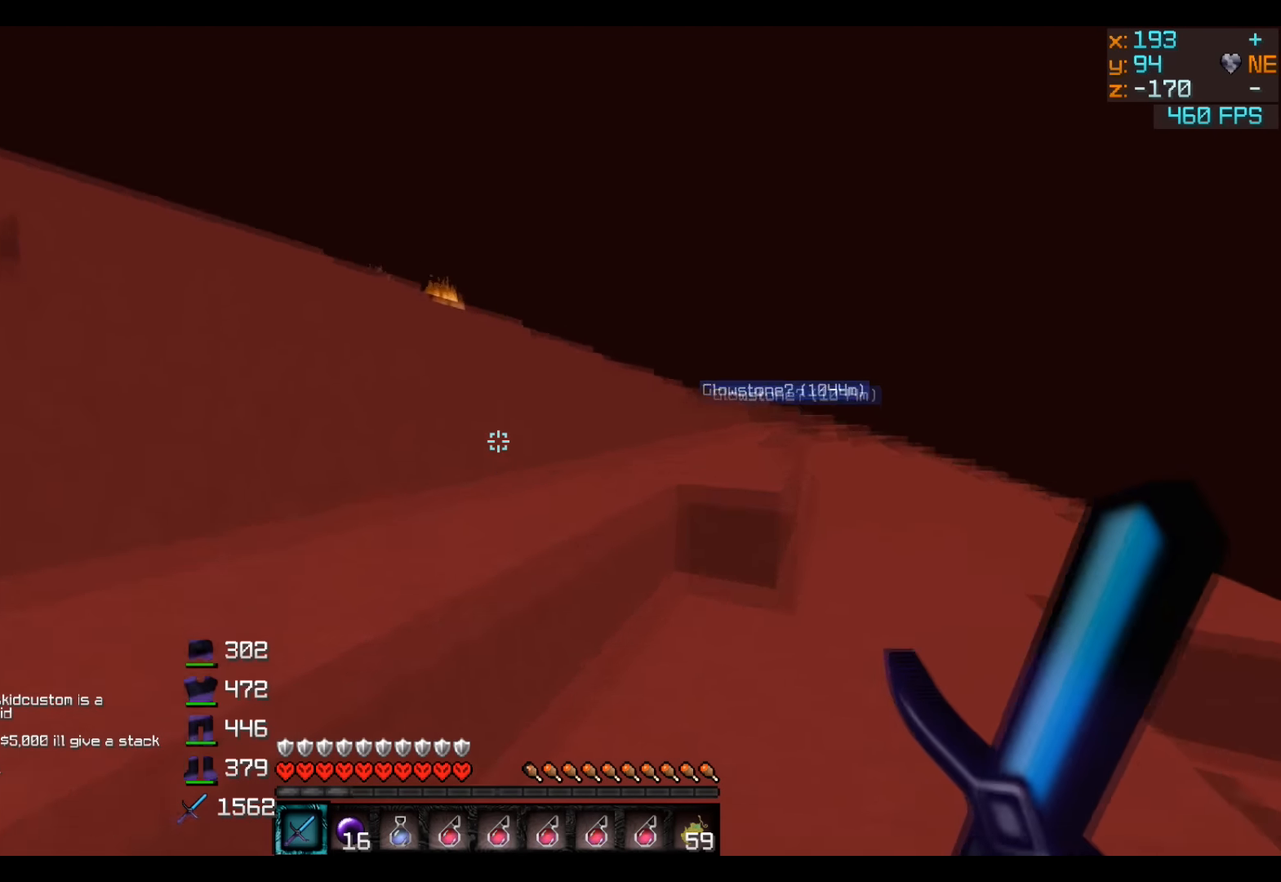
{"keys": ["w"], "events": []}
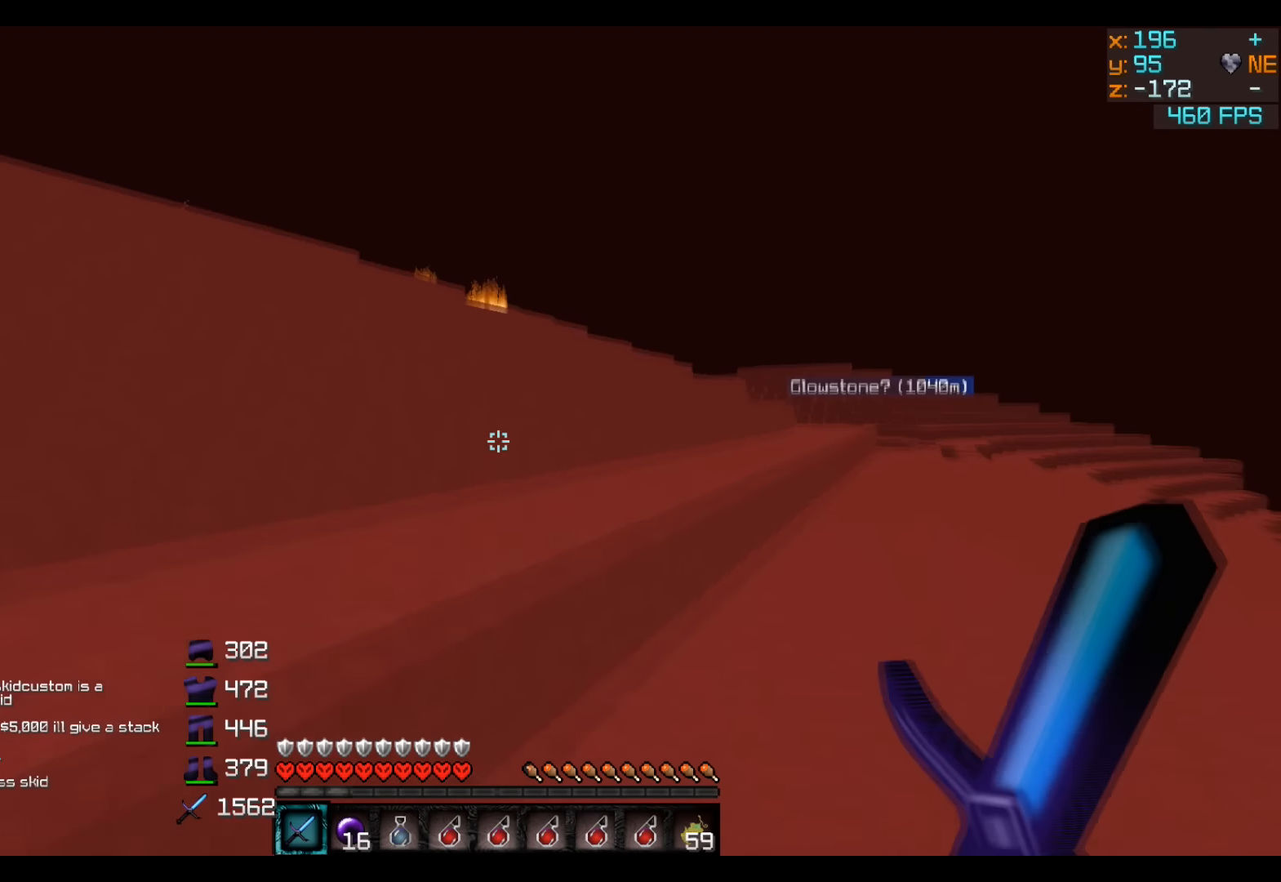
{"keys": ["w"], "events": []}
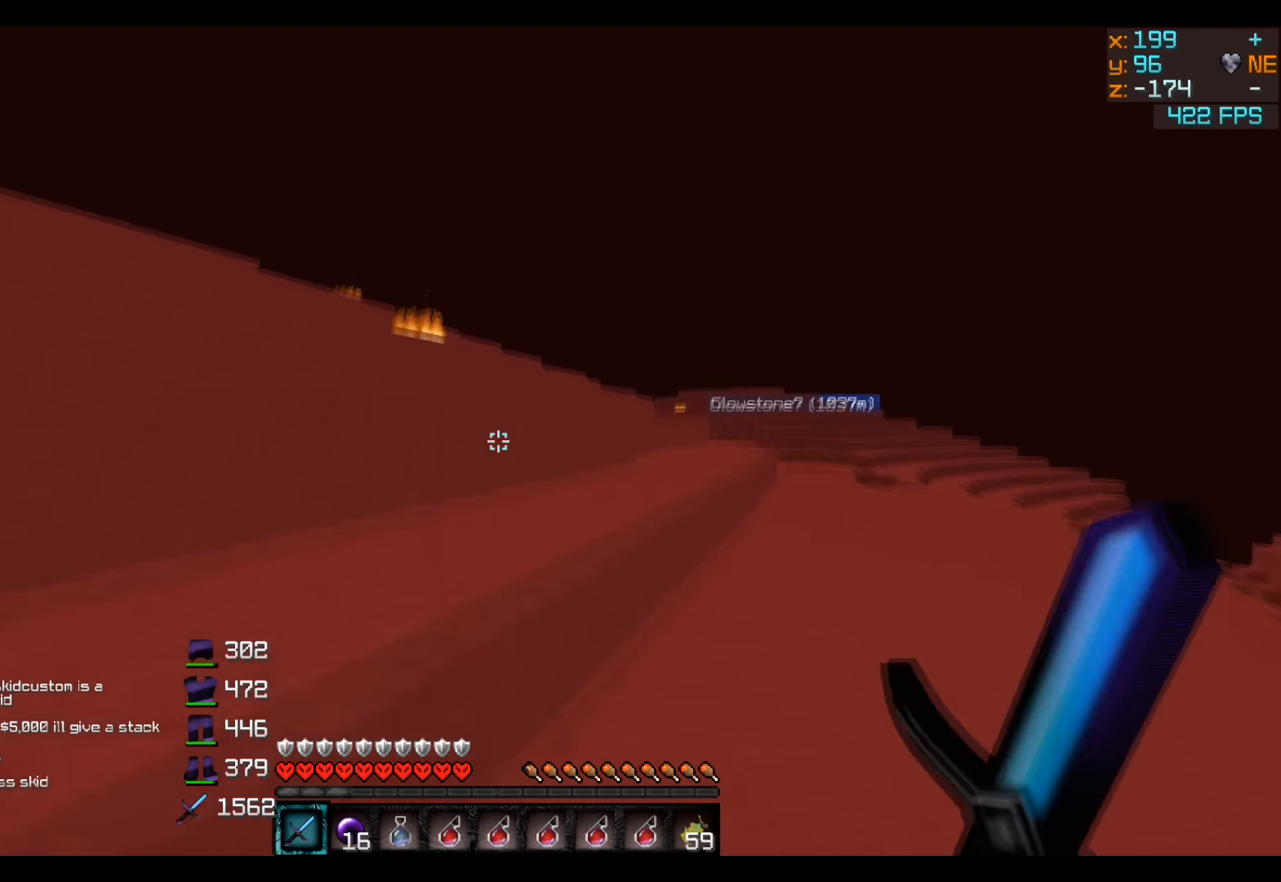
{"keys": ["w"], "events": []}
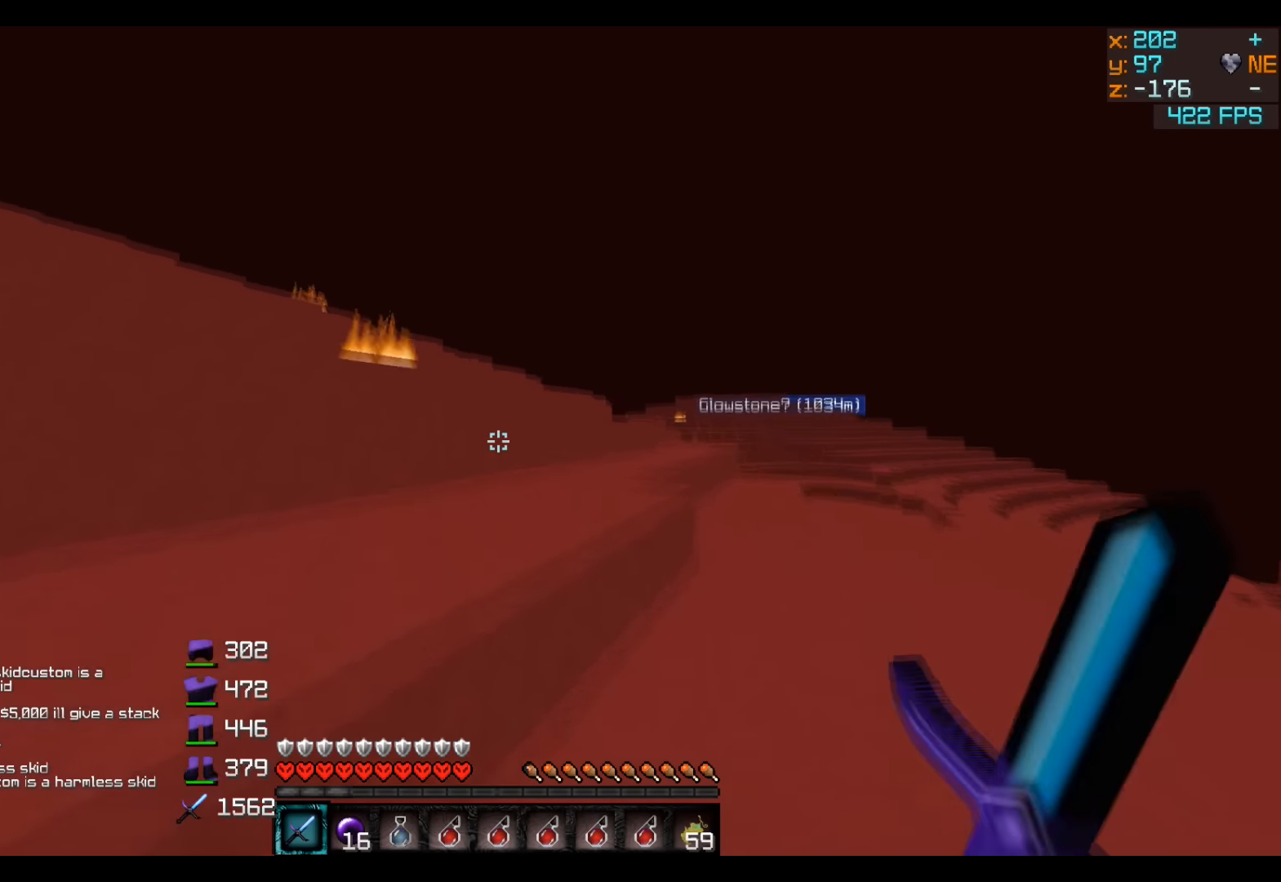
{"keys": ["d", "w"], "events": [[467, "d", "down"]]}
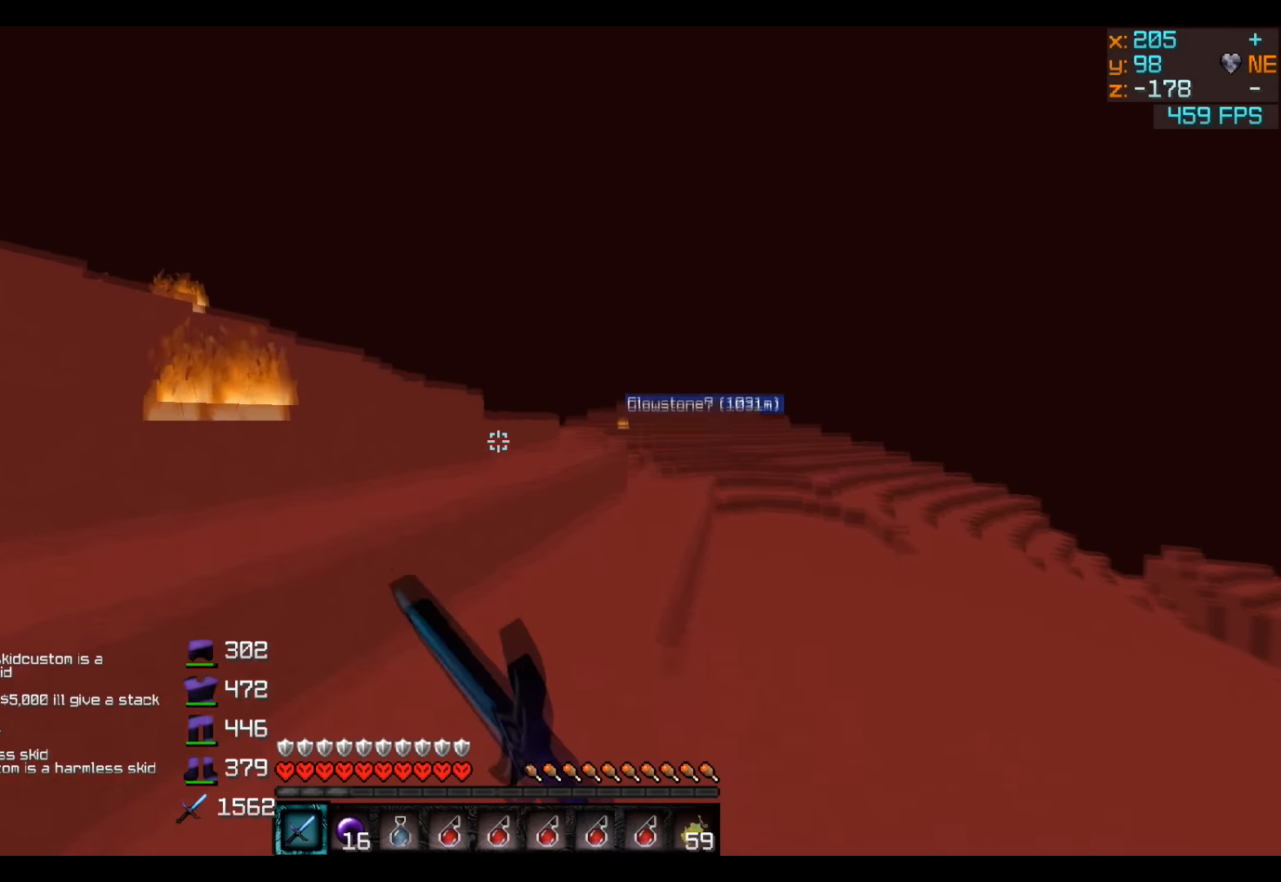
{"keys": ["w"], "events": [[217, "d", "up"]]}
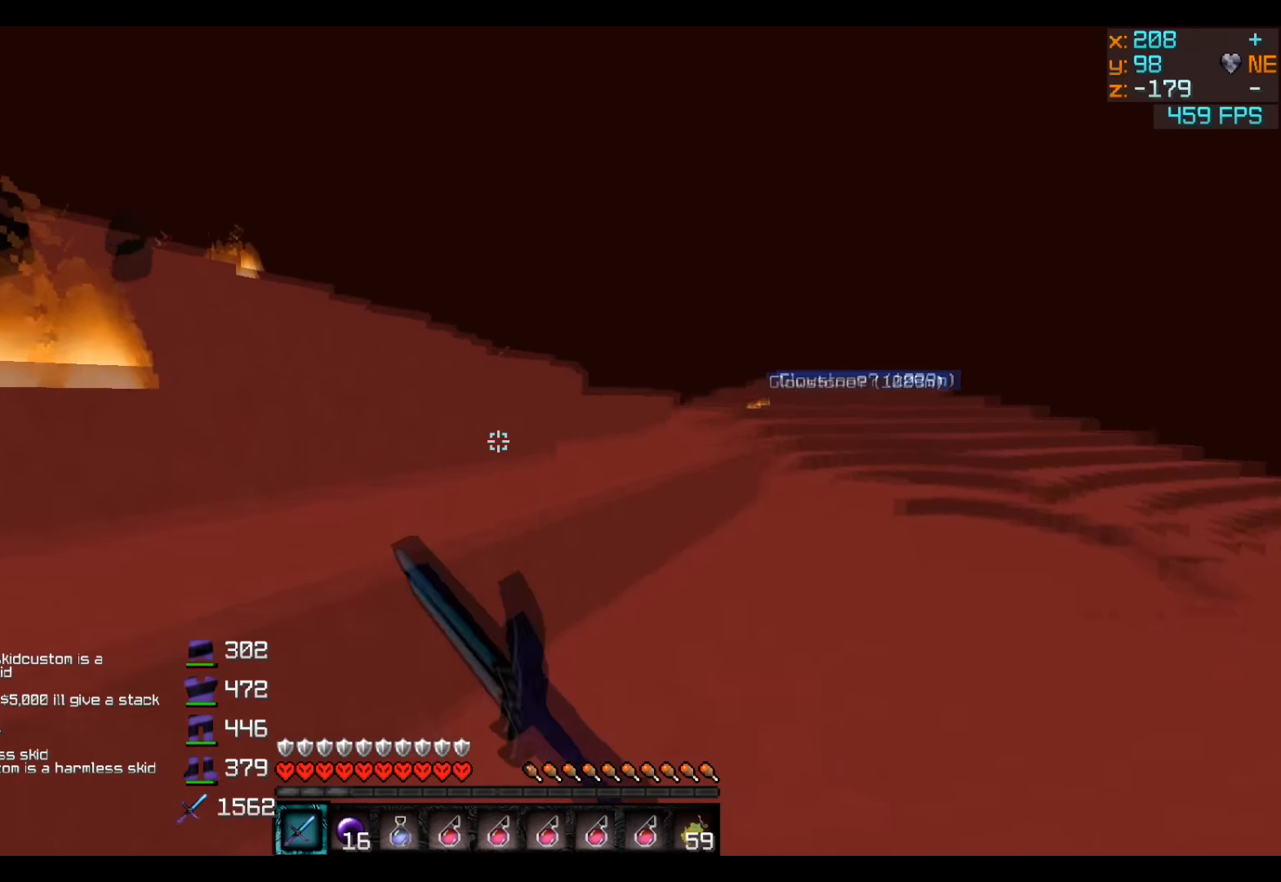
{"keys": ["w"], "events": []}
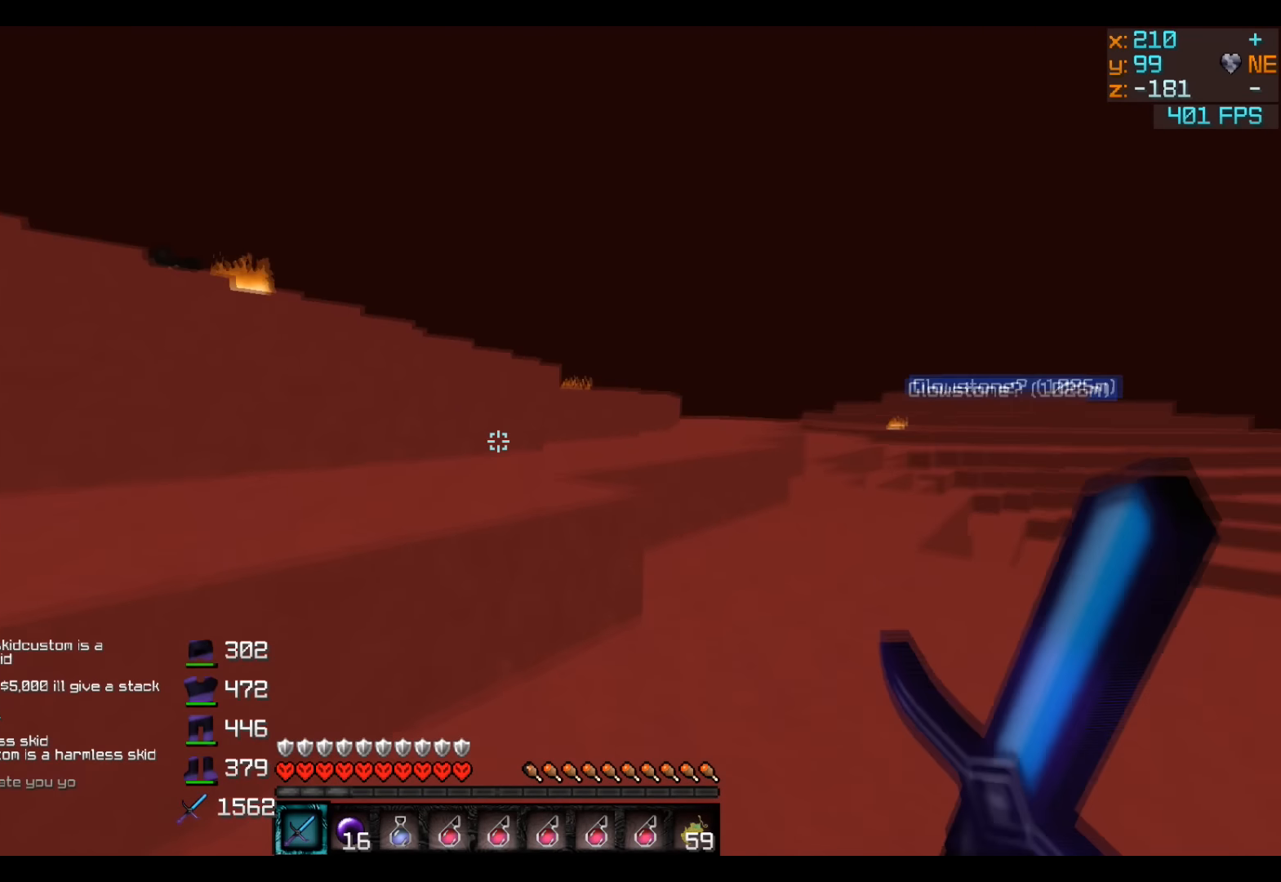
{"keys": ["w"], "events": []}
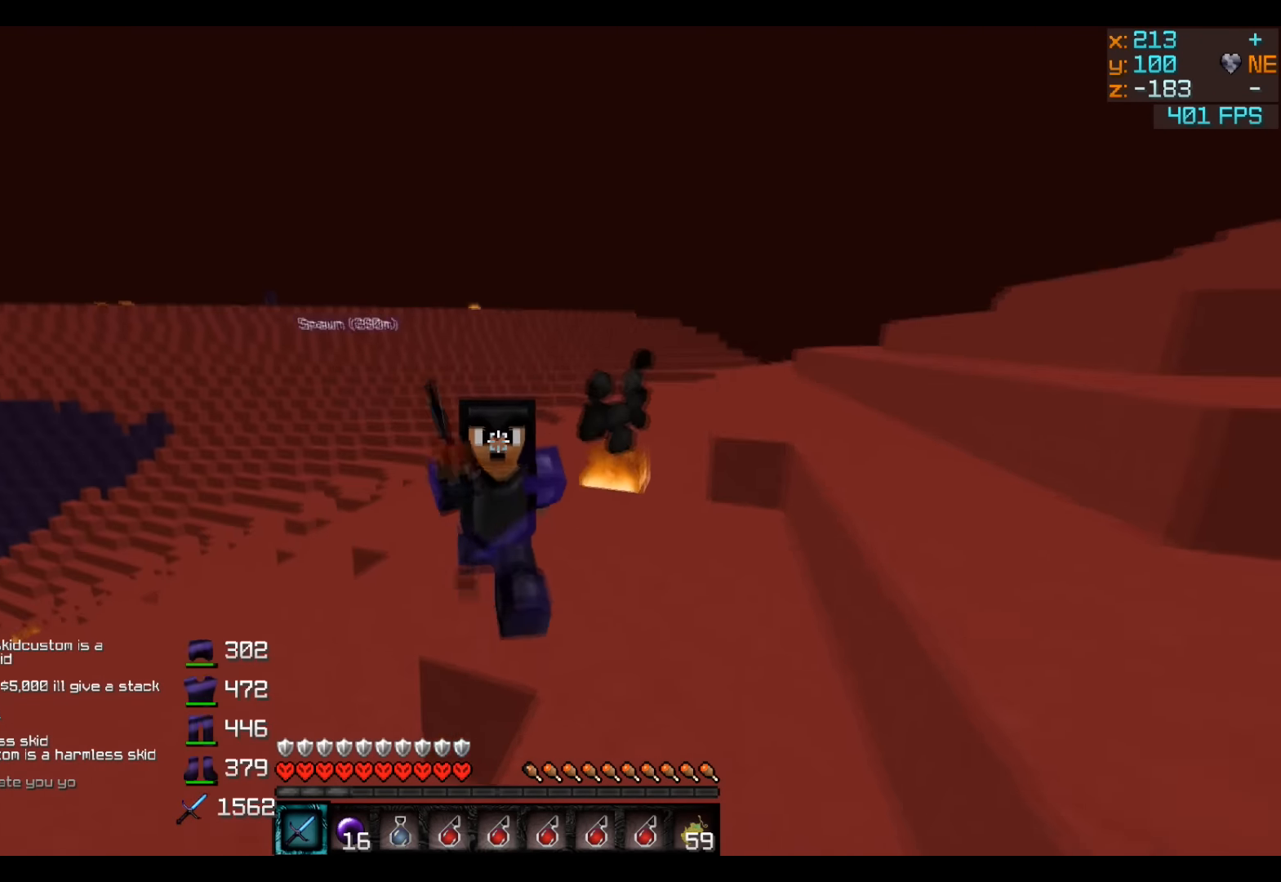
{"keys": ["w"], "events": []}
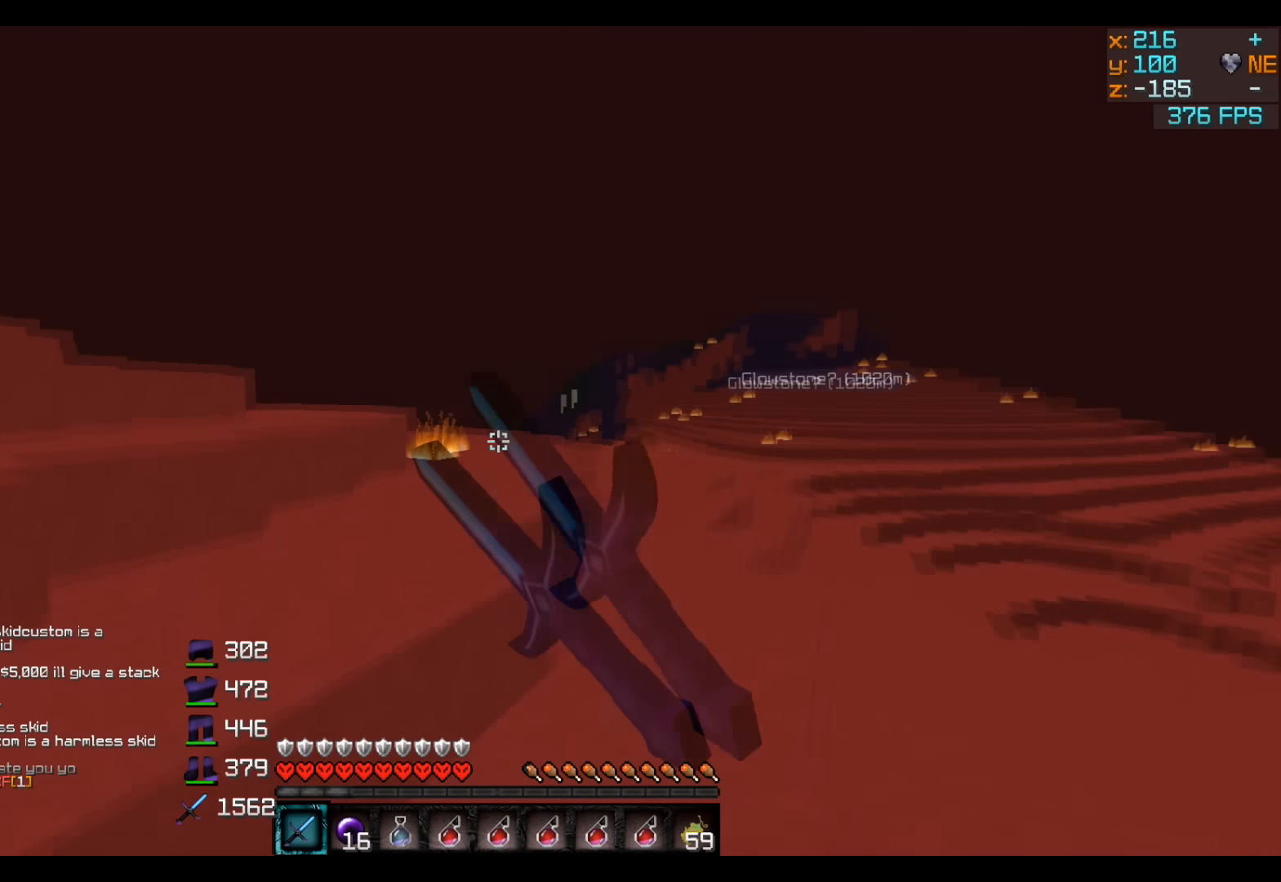
{"keys": ["w"], "events": []}